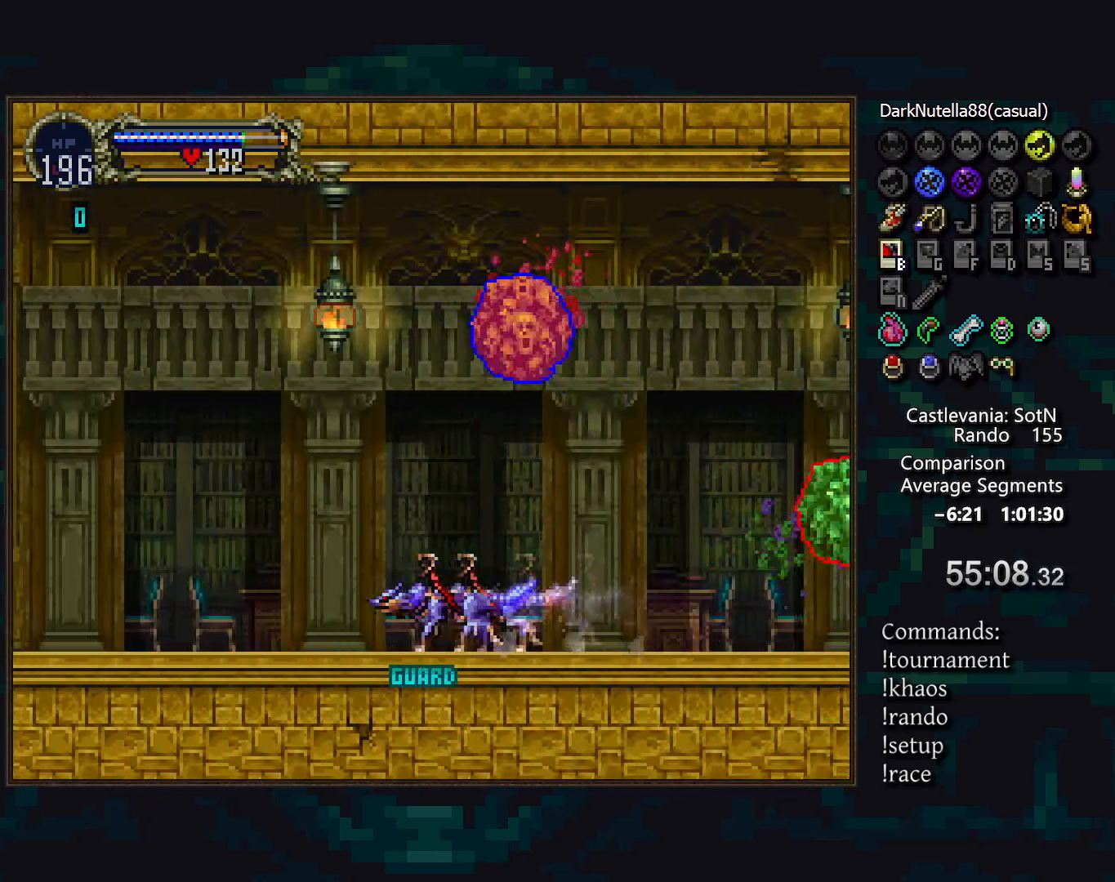
Gameplay with a controller (PlayStation layout); each line is a JSON object with the inputs held at the frame after it. "events" lists button and stick changes between this image and that frame as [ms after this image, input, new state], when the widget could be followed in between. Not read: DPAD_LEFT DPAD_RIGHT L3 R3.
{"buttons": [], "events": []}
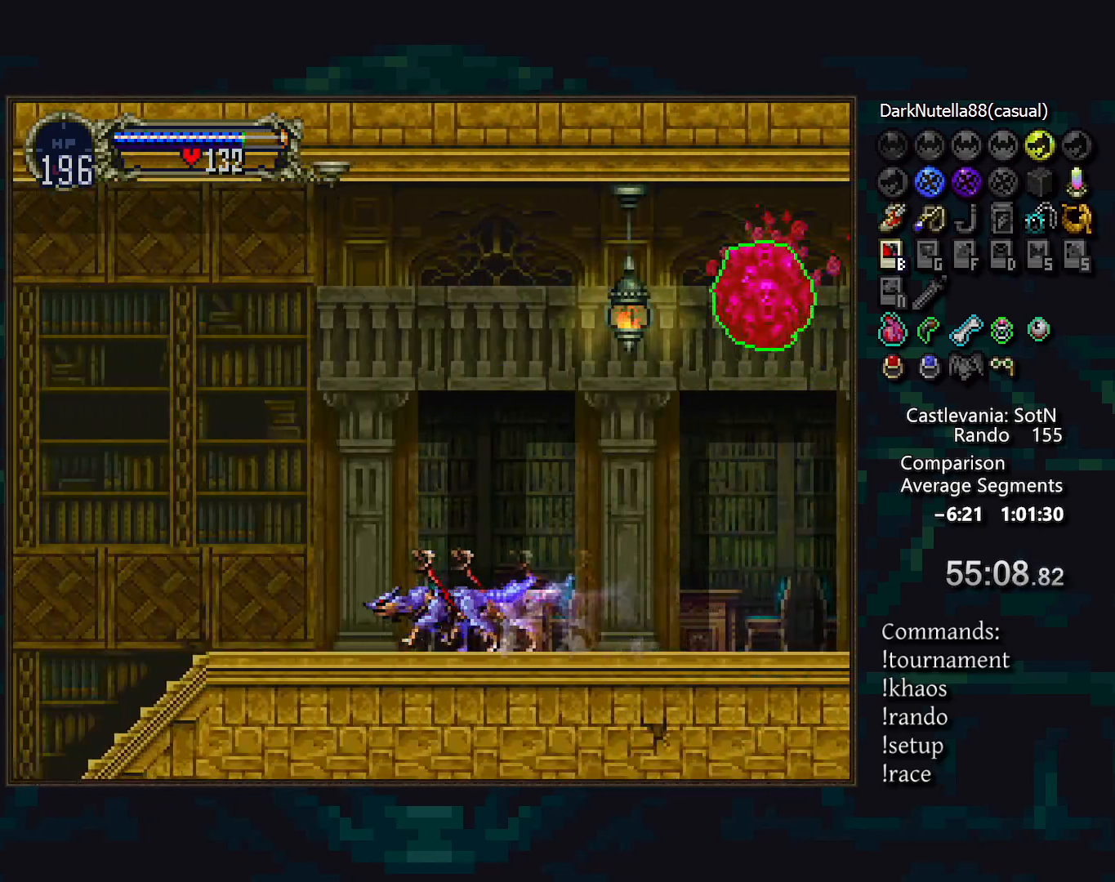
{"buttons": [], "events": [[67, "CROSS", "down"], [217, "CROSS", "up"]]}
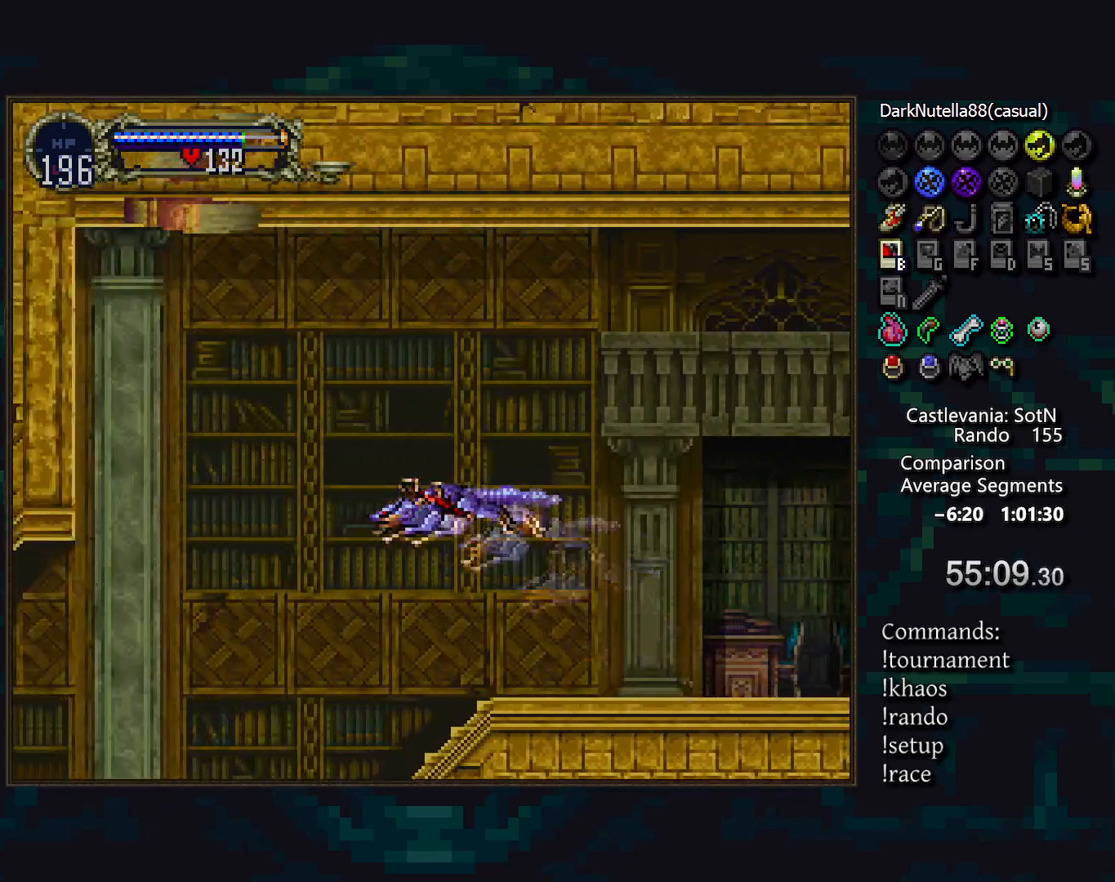
{"buttons": ["DPAD_DOWN"], "events": [[400, "DPAD_DOWN", "down"]]}
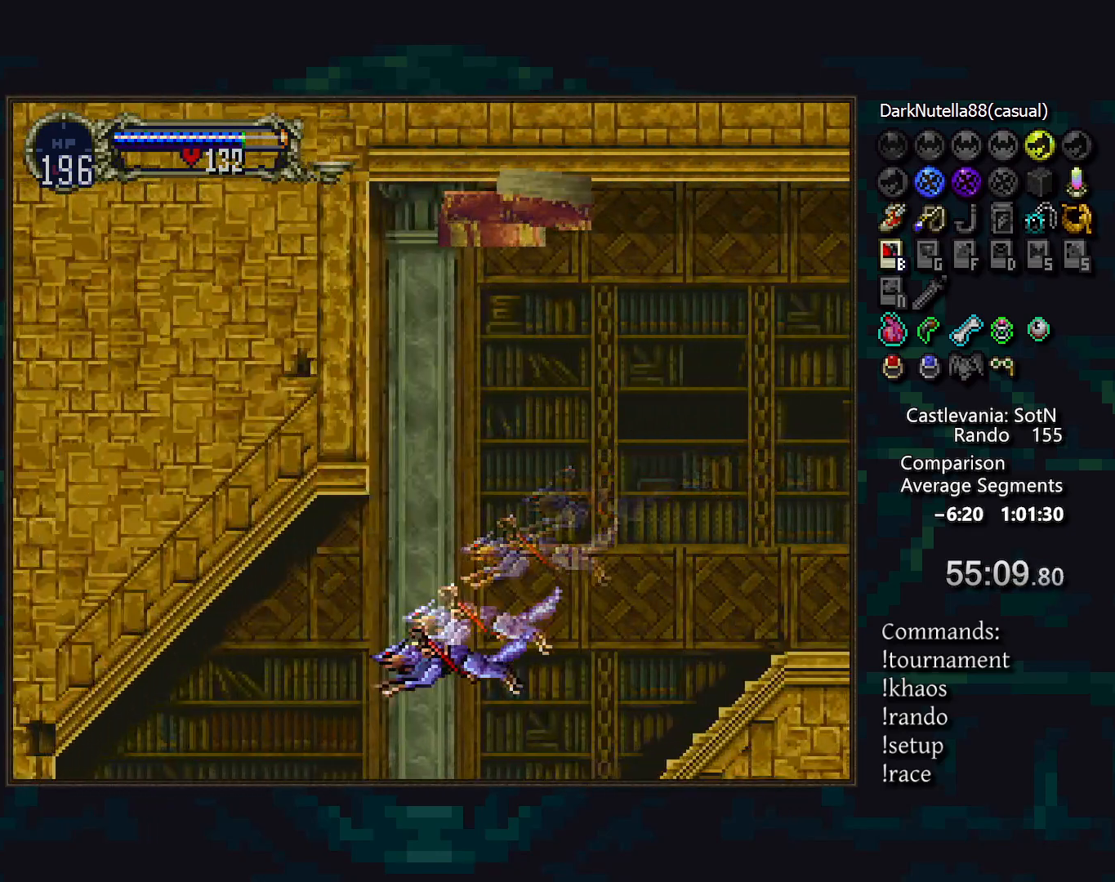
{"buttons": ["DPAD_DOWN"], "events": []}
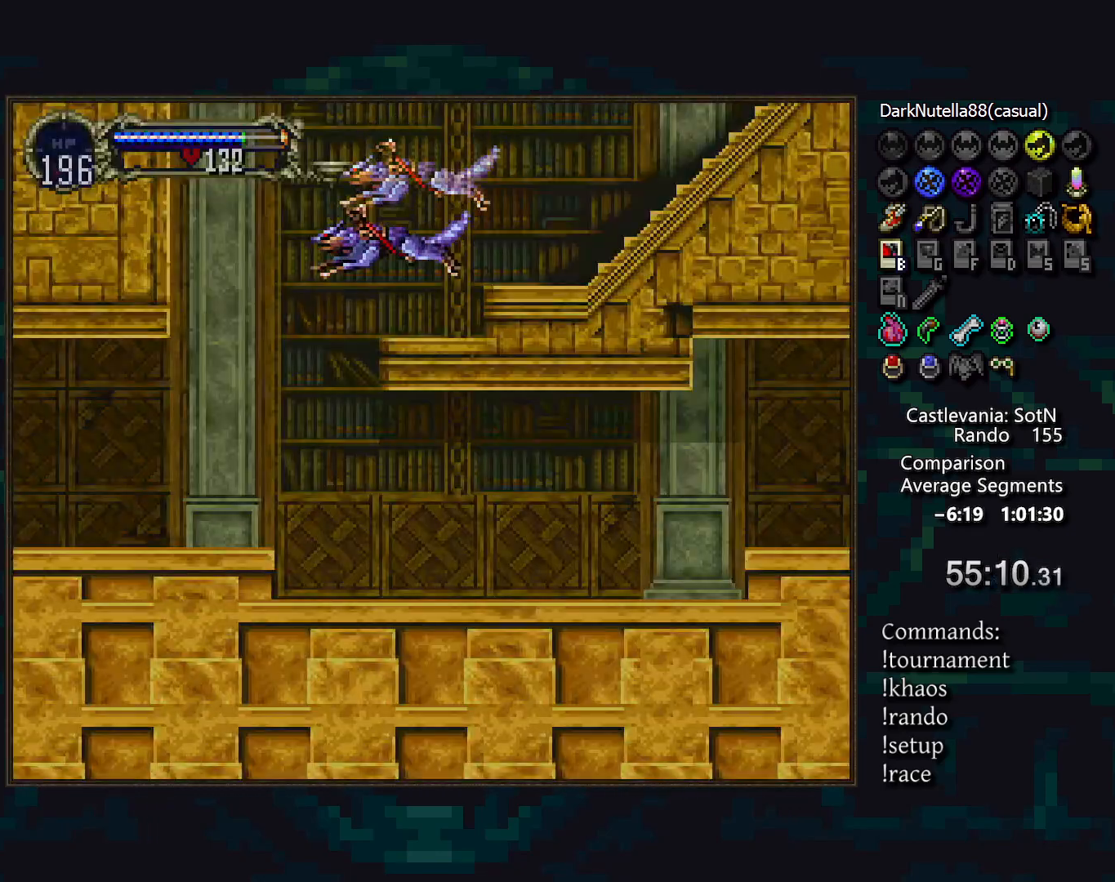
{"buttons": [], "events": [[333, "DPAD_DOWN", "up"]]}
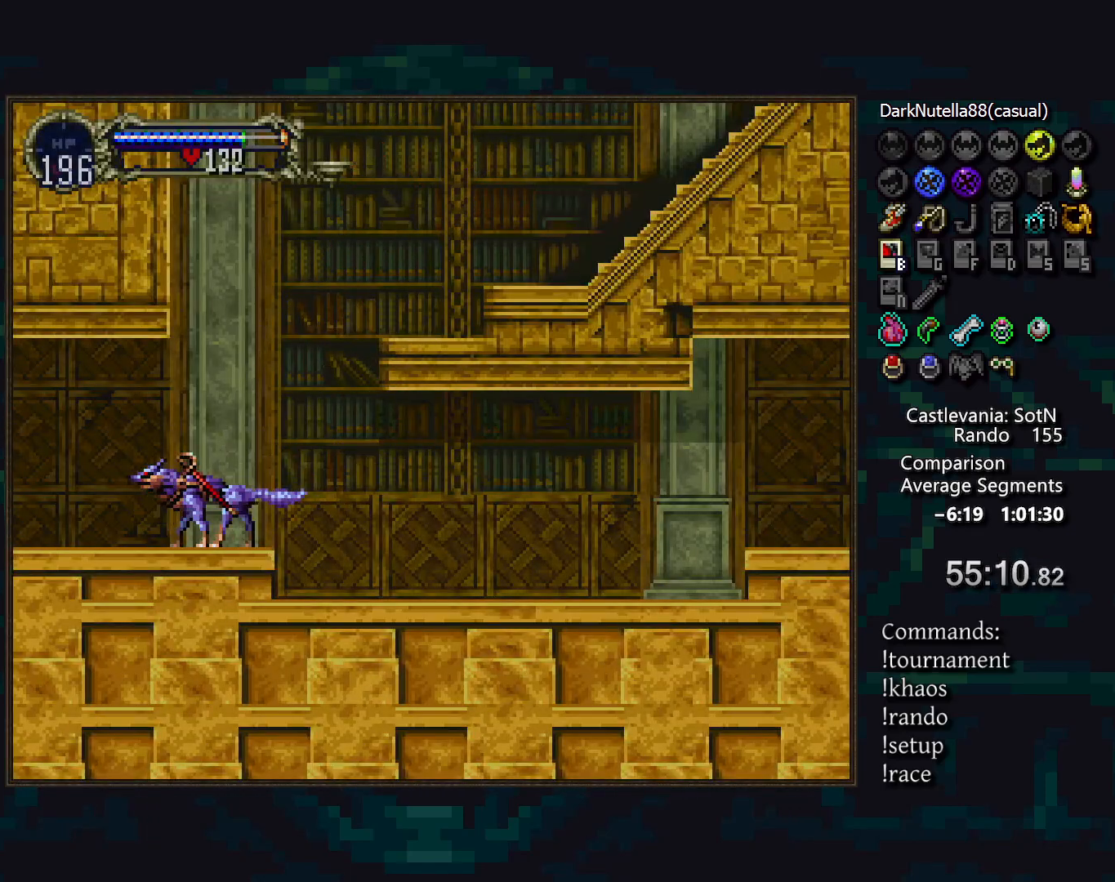
{"buttons": [], "events": []}
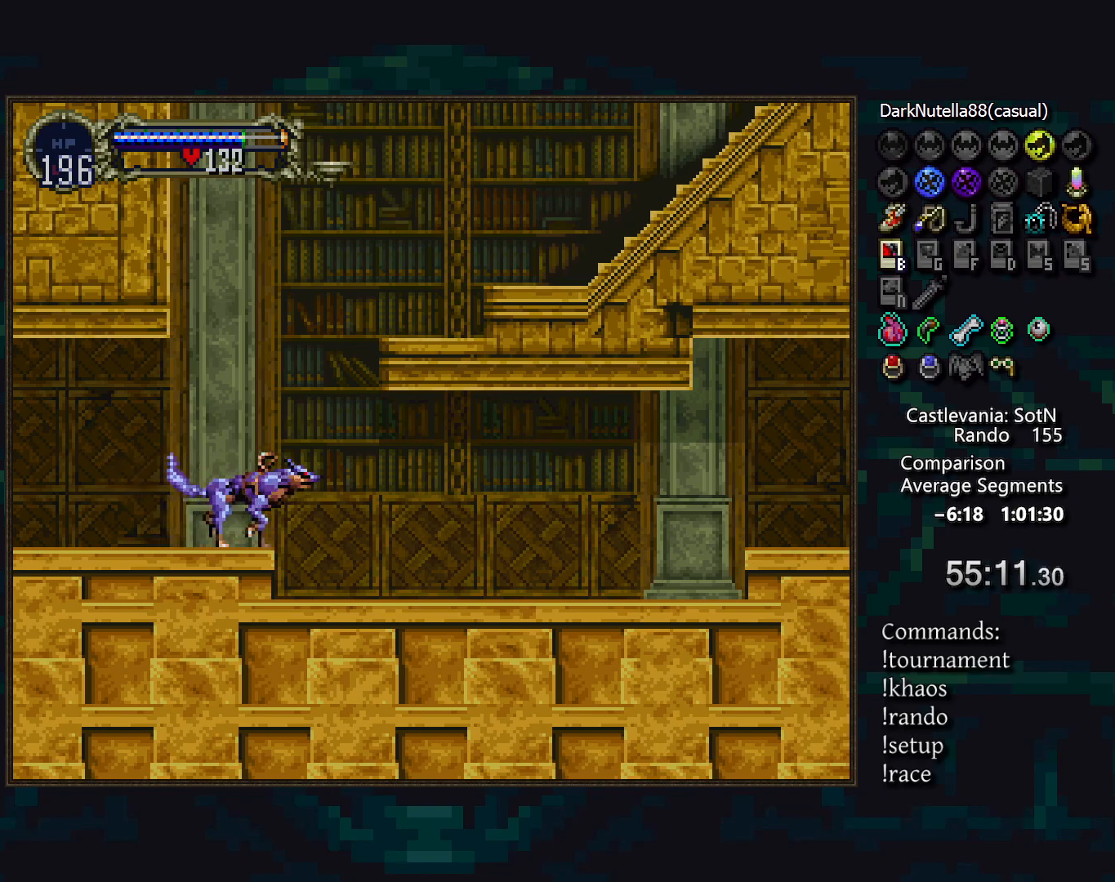
{"buttons": [], "events": []}
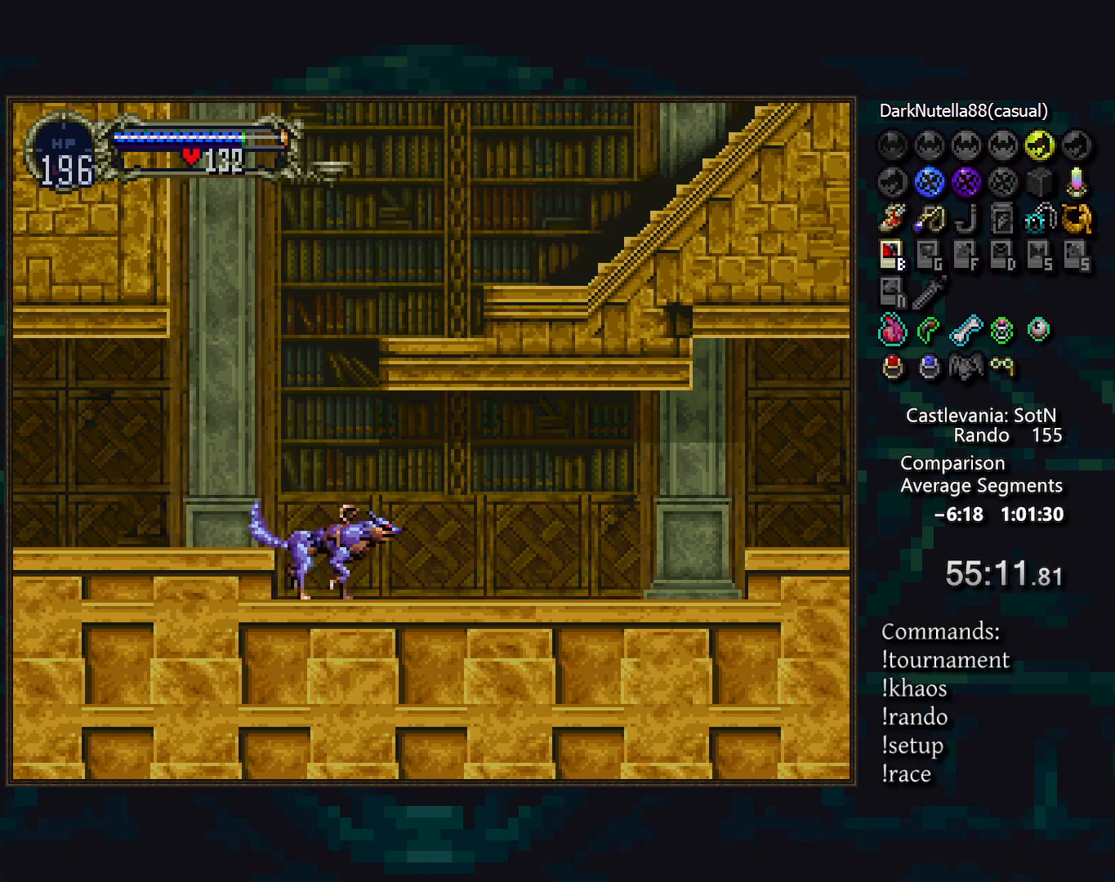
{"buttons": [], "events": []}
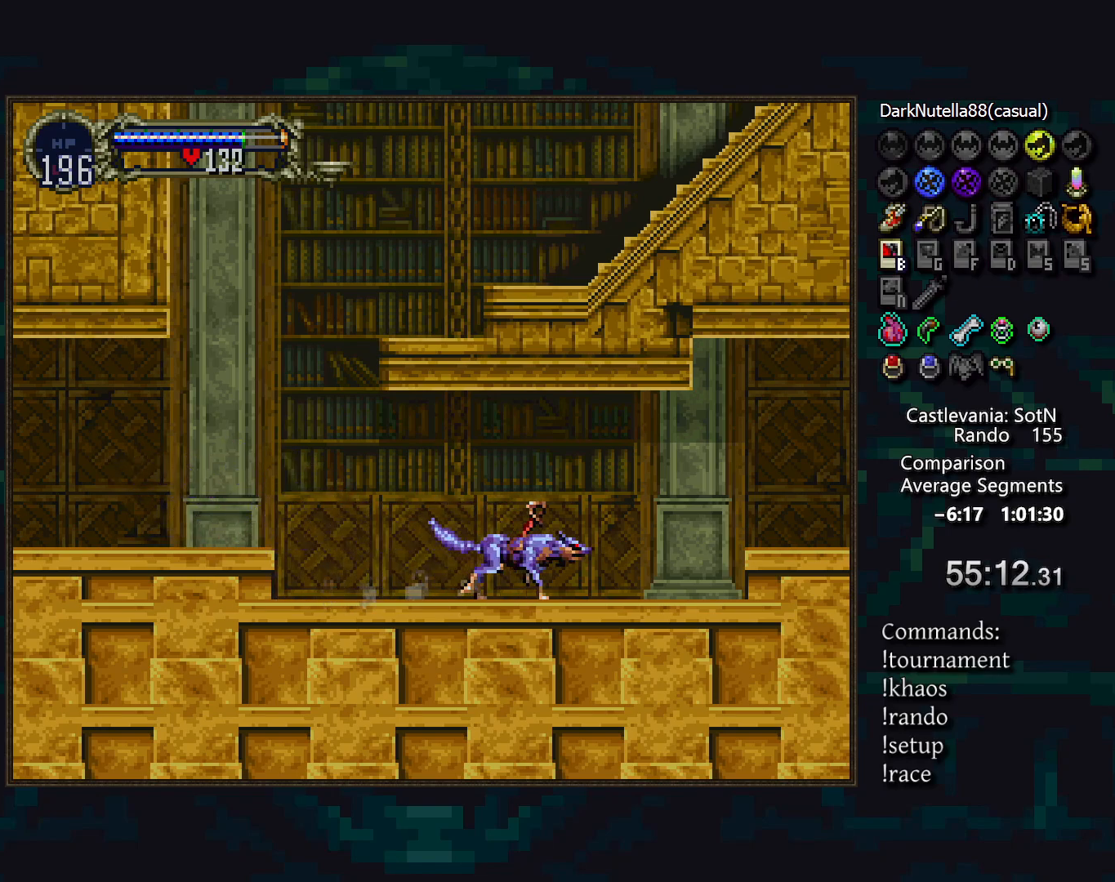
{"buttons": [], "events": [[50, "CROSS", "down"], [133, "CROSS", "up"]]}
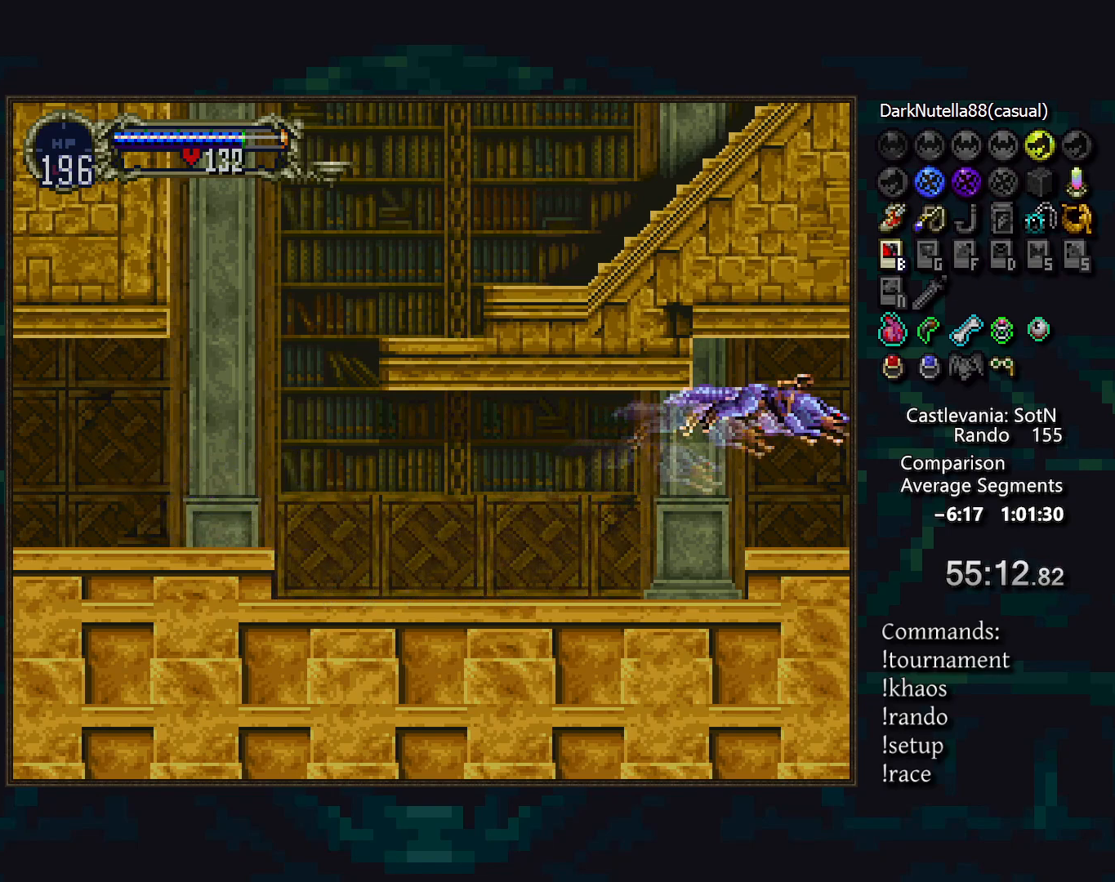
{"buttons": [], "events": []}
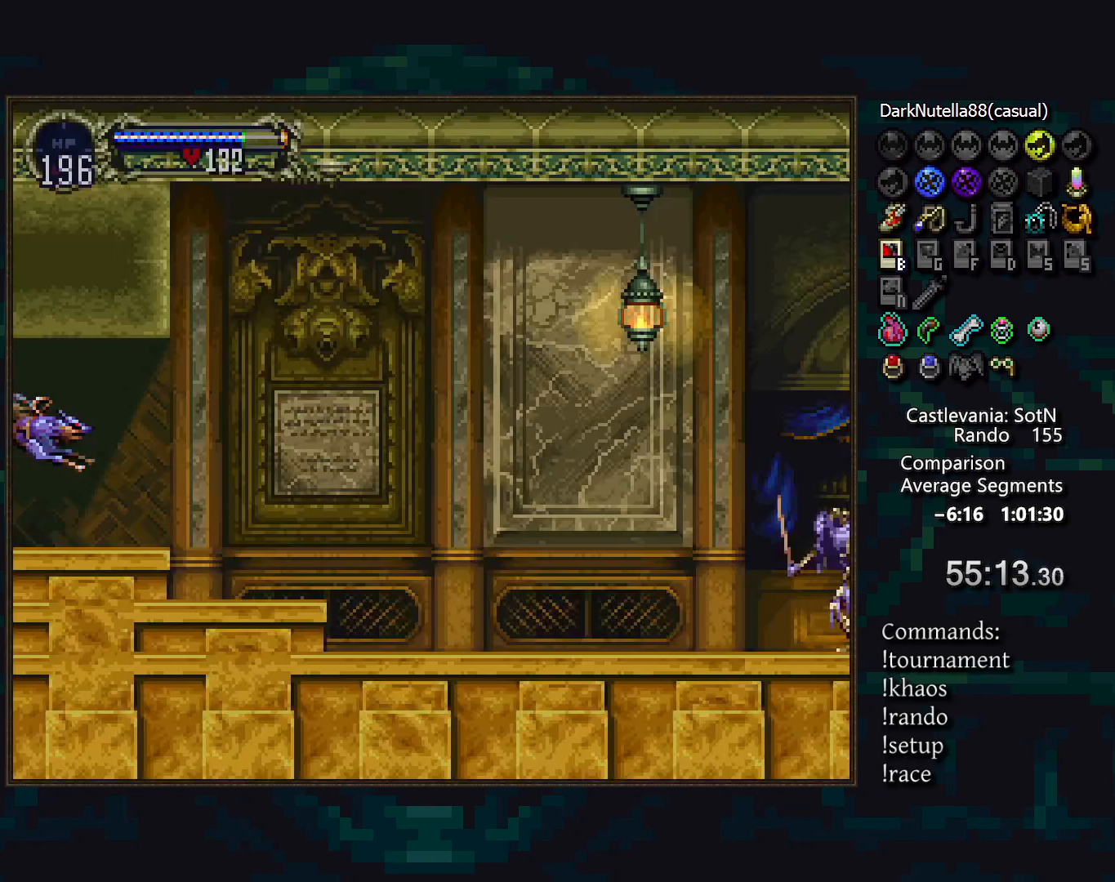
{"buttons": [], "events": []}
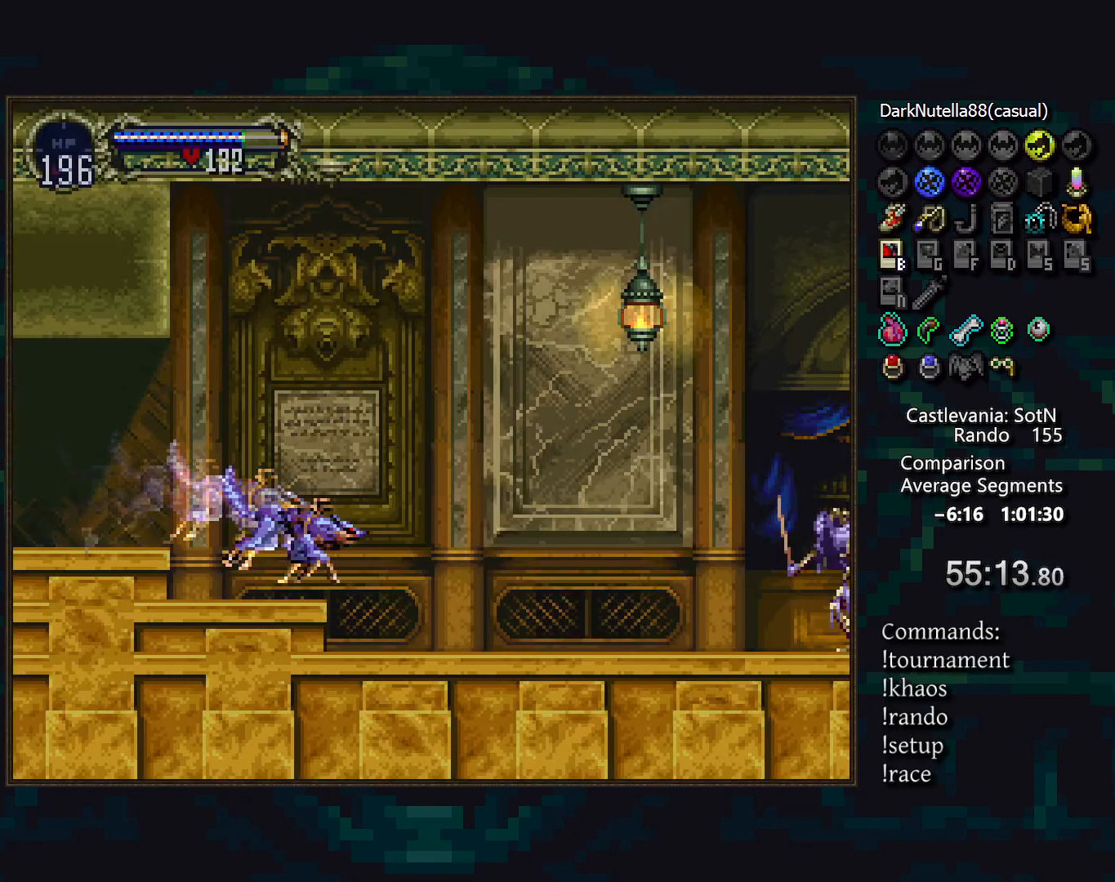
{"buttons": ["CROSS"], "events": [[383, "CROSS", "down"]]}
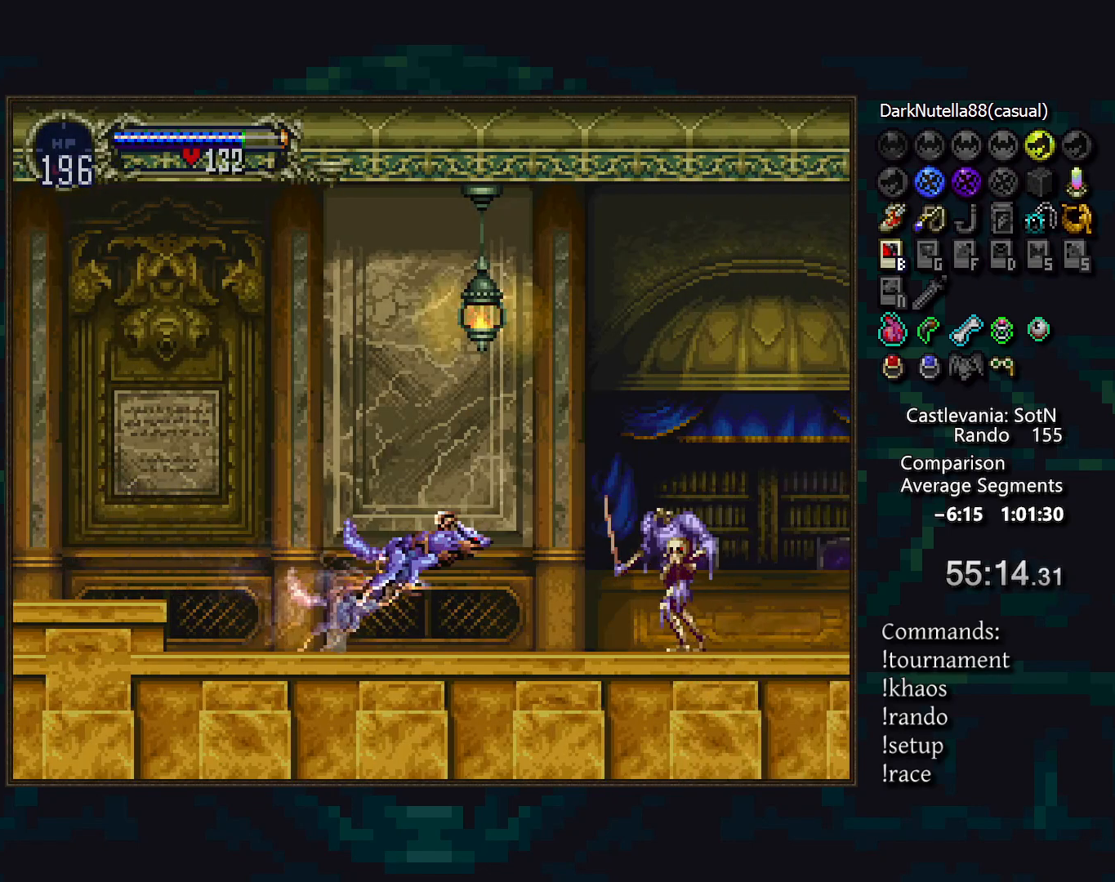
{"buttons": [], "events": [[300, "CROSS", "up"]]}
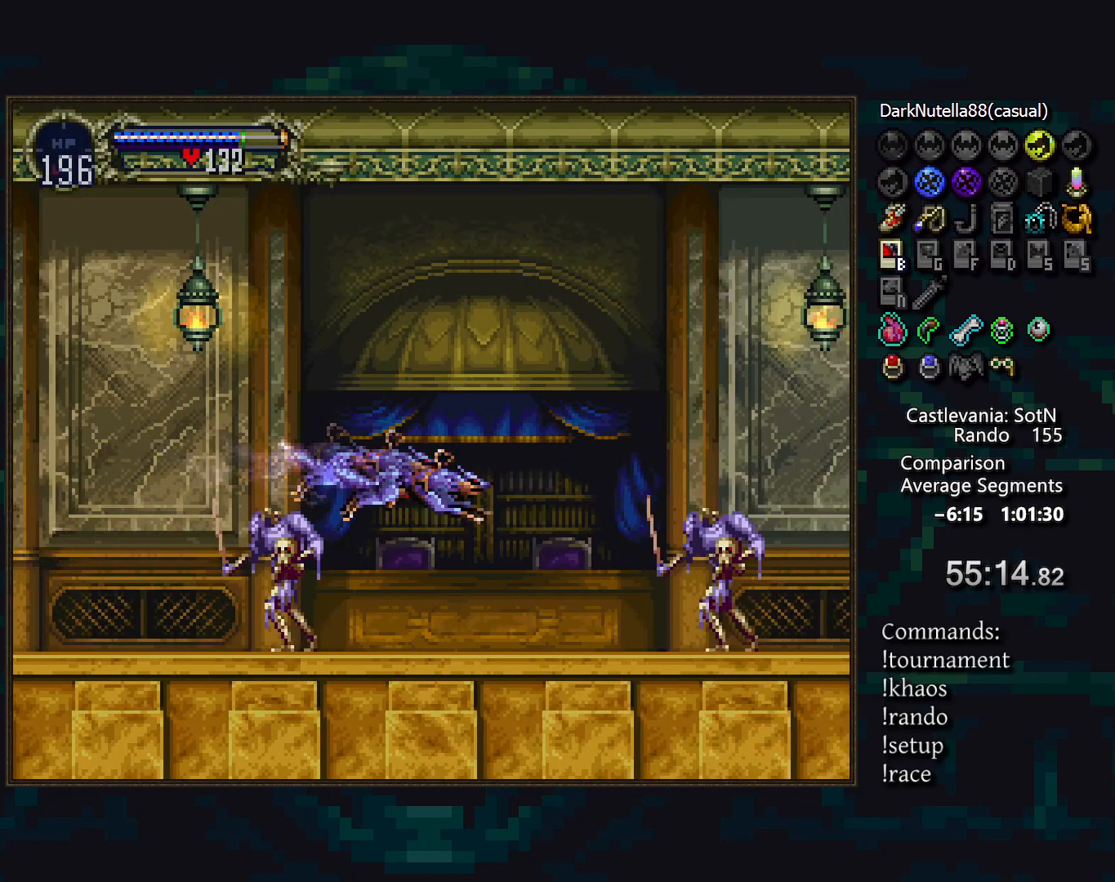
{"buttons": [], "events": [[17, "SQUARE", "down"], [150, "SQUARE", "up"]]}
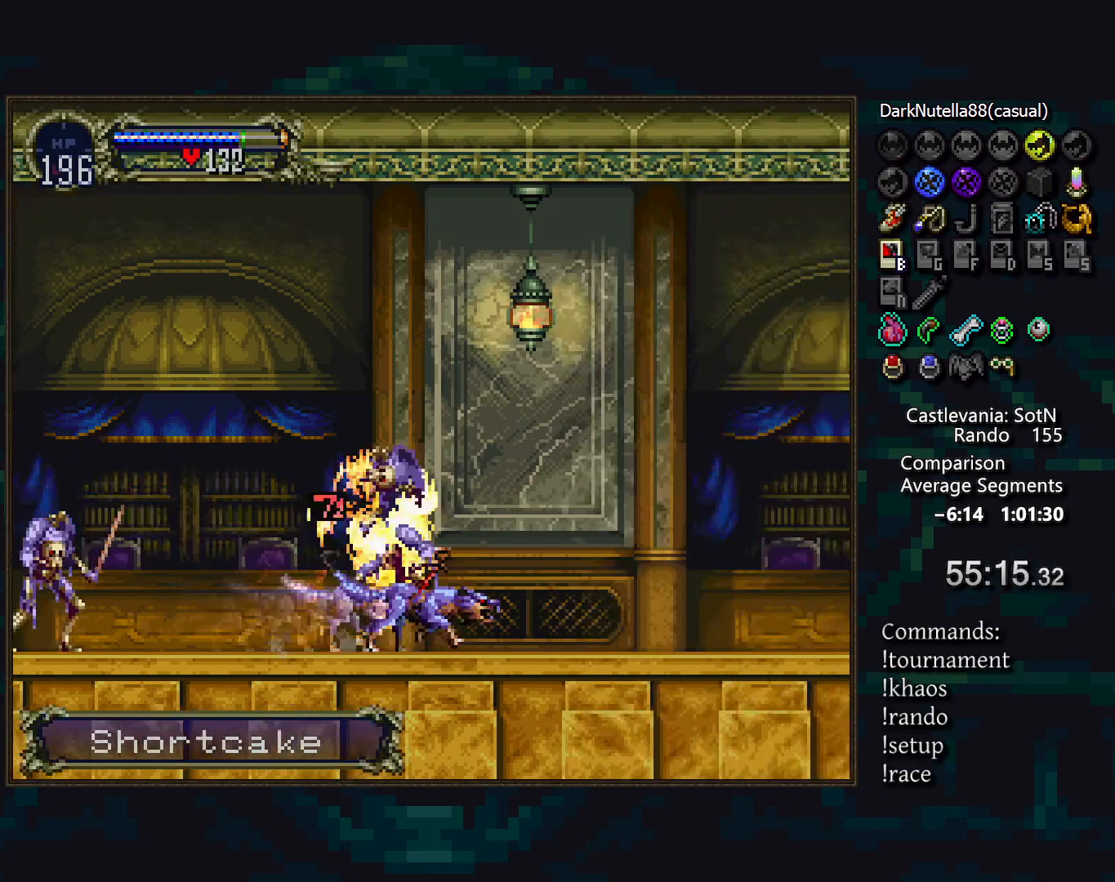
{"buttons": ["CROSS"], "events": [[167, "CROSS", "down"]]}
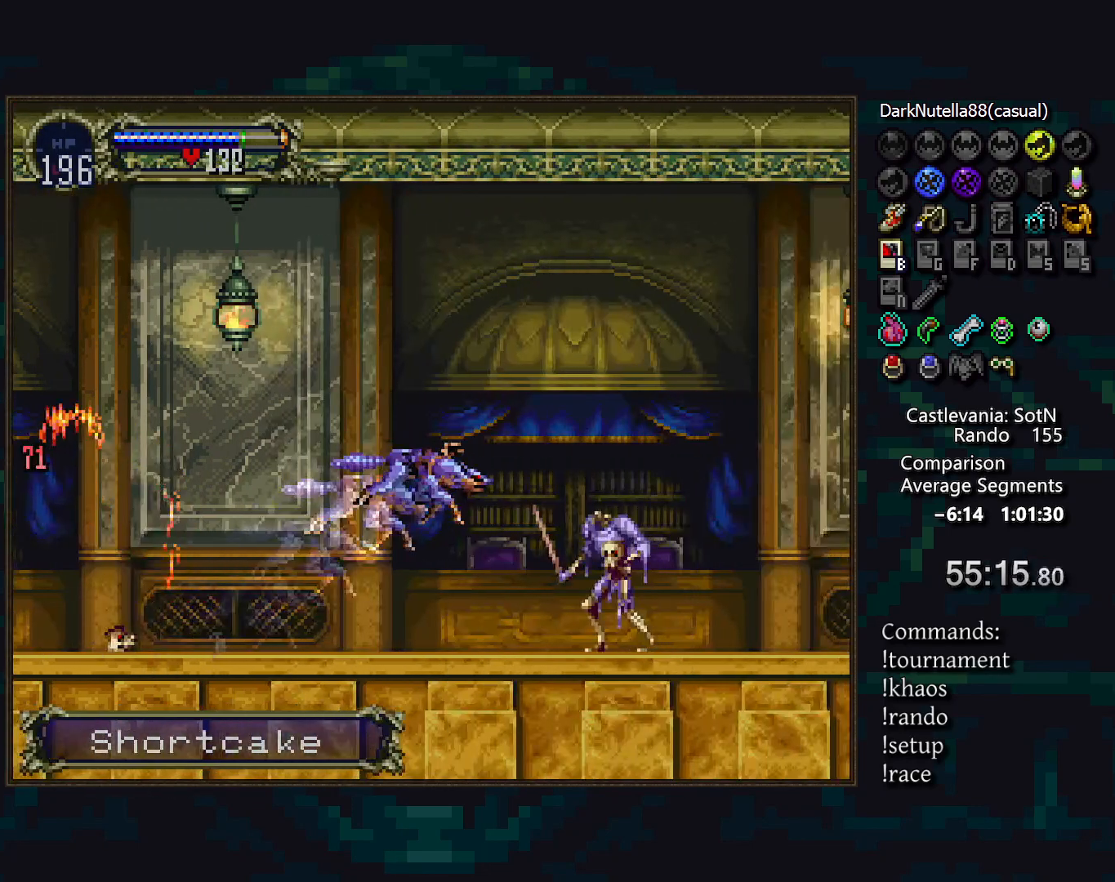
{"buttons": [], "events": [[283, "CROSS", "up"]]}
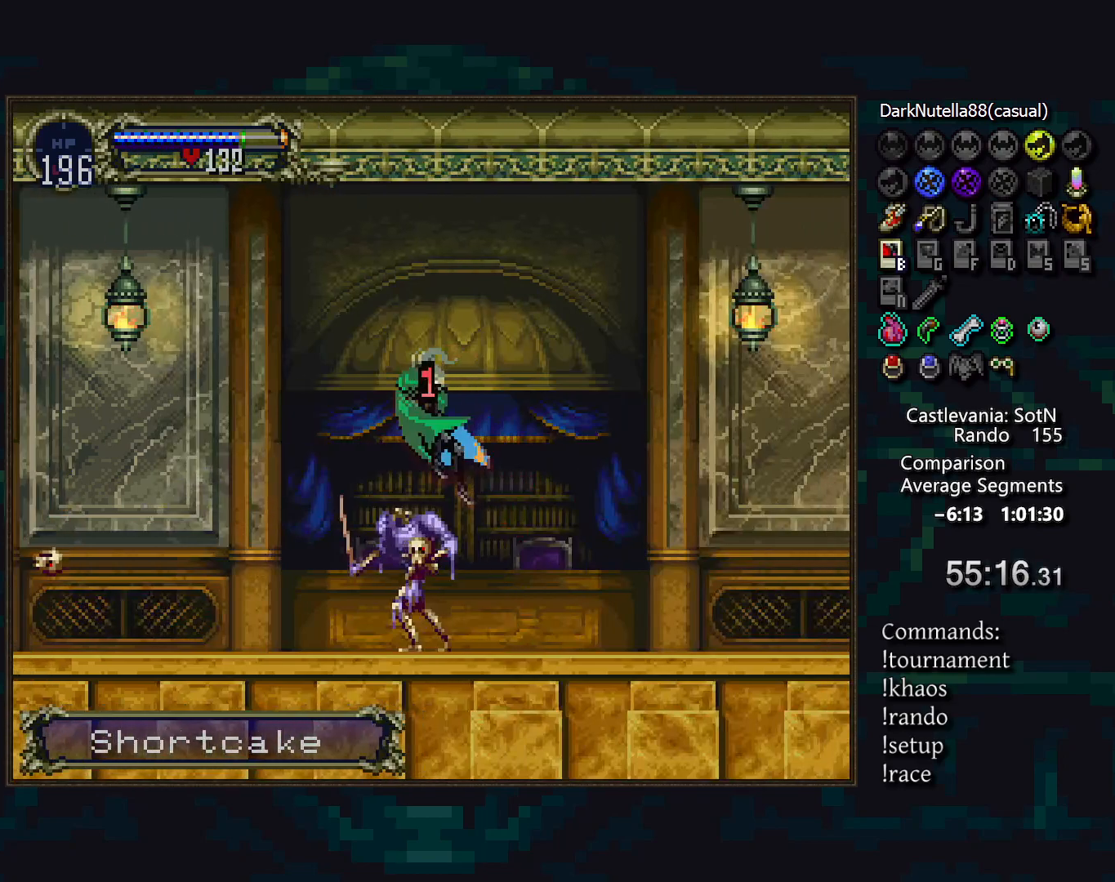
{"buttons": ["SQUARE"], "events": [[433, "SQUARE", "down"]]}
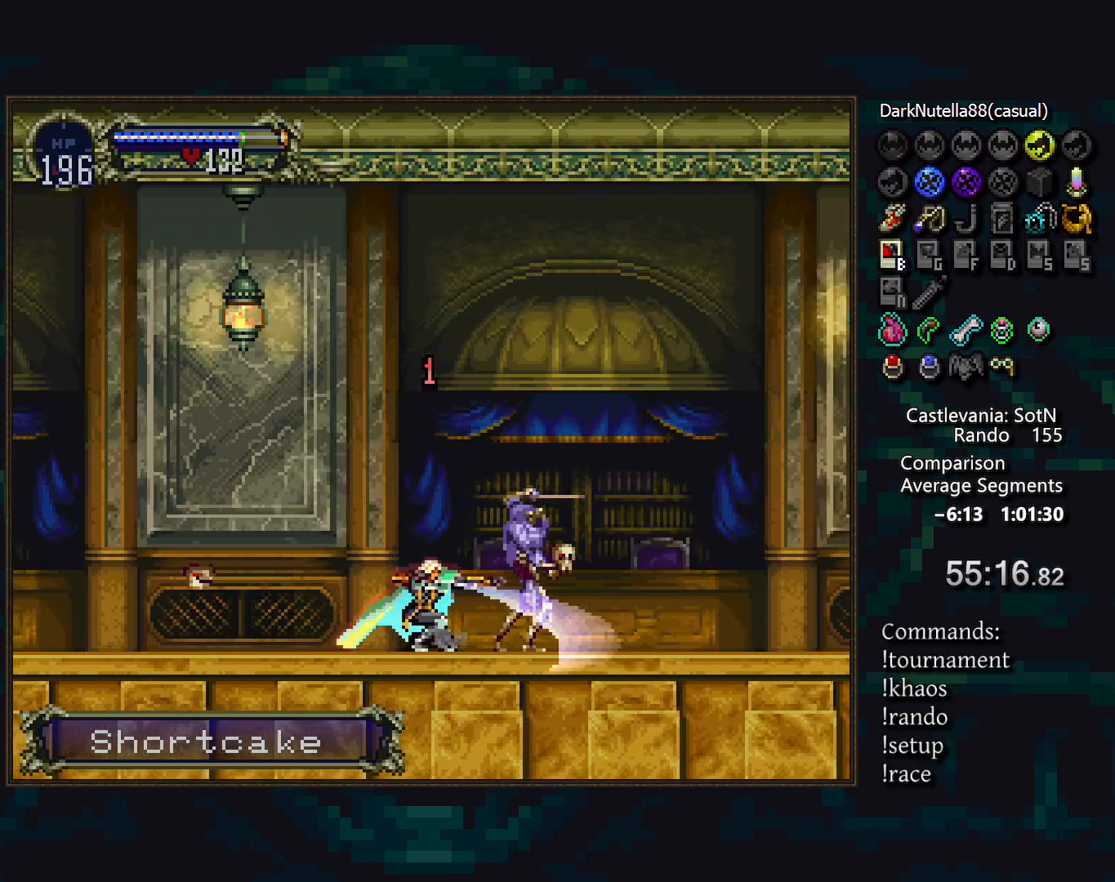
{"buttons": [], "events": [[33, "SQUARE", "up"], [400, "TRIANGLE", "down"], [500, "TRIANGLE", "up"]]}
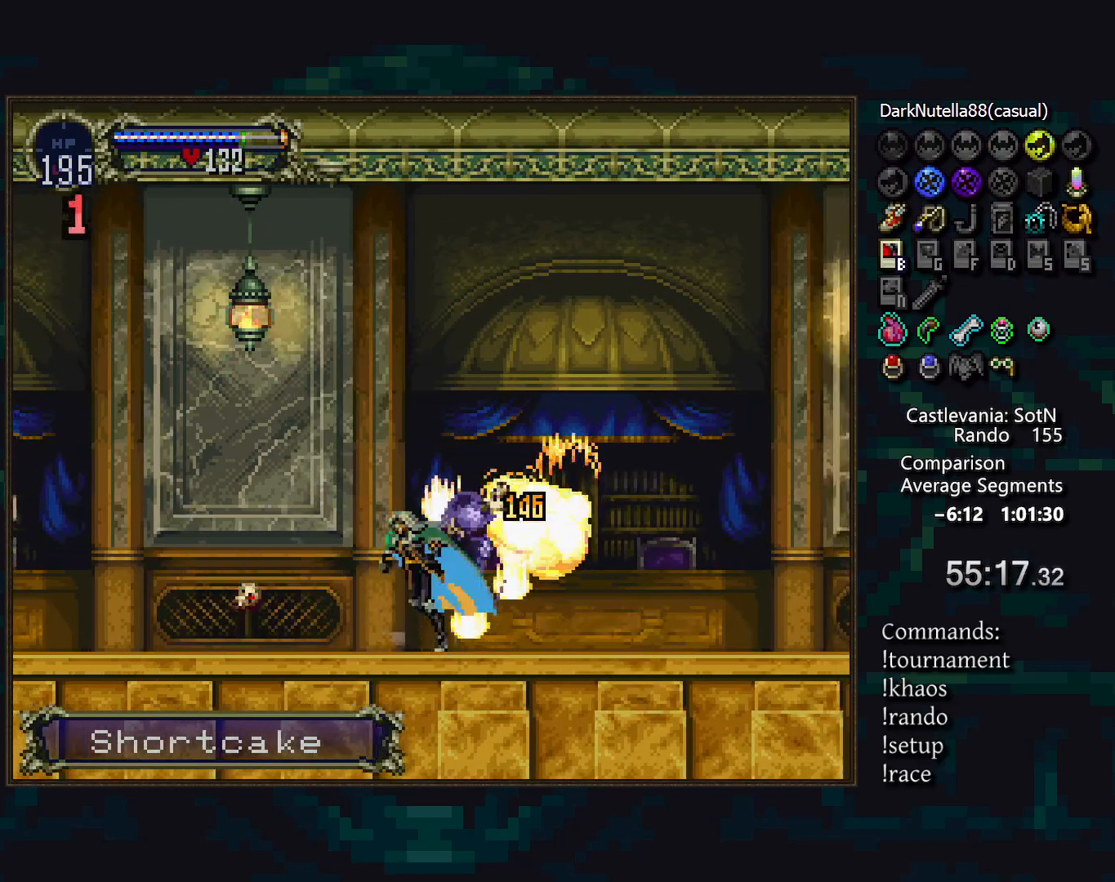
{"buttons": ["CIRCLE", "TRIANGLE"], "events": [[17, "CIRCLE", "down"], [50, "TRIANGLE", "down"], [133, "CIRCLE", "up"], [133, "TRIANGLE", "up"], [150, "CIRCLE", "down"], [200, "TRIANGLE", "down"], [267, "TRIANGLE", "up"], [283, "CIRCLE", "up"], [317, "CIRCLE", "down"], [350, "TRIANGLE", "down"], [417, "CIRCLE", "up"], [417, "TRIANGLE", "up"], [467, "CIRCLE", "down"], [500, "TRIANGLE", "down"]]}
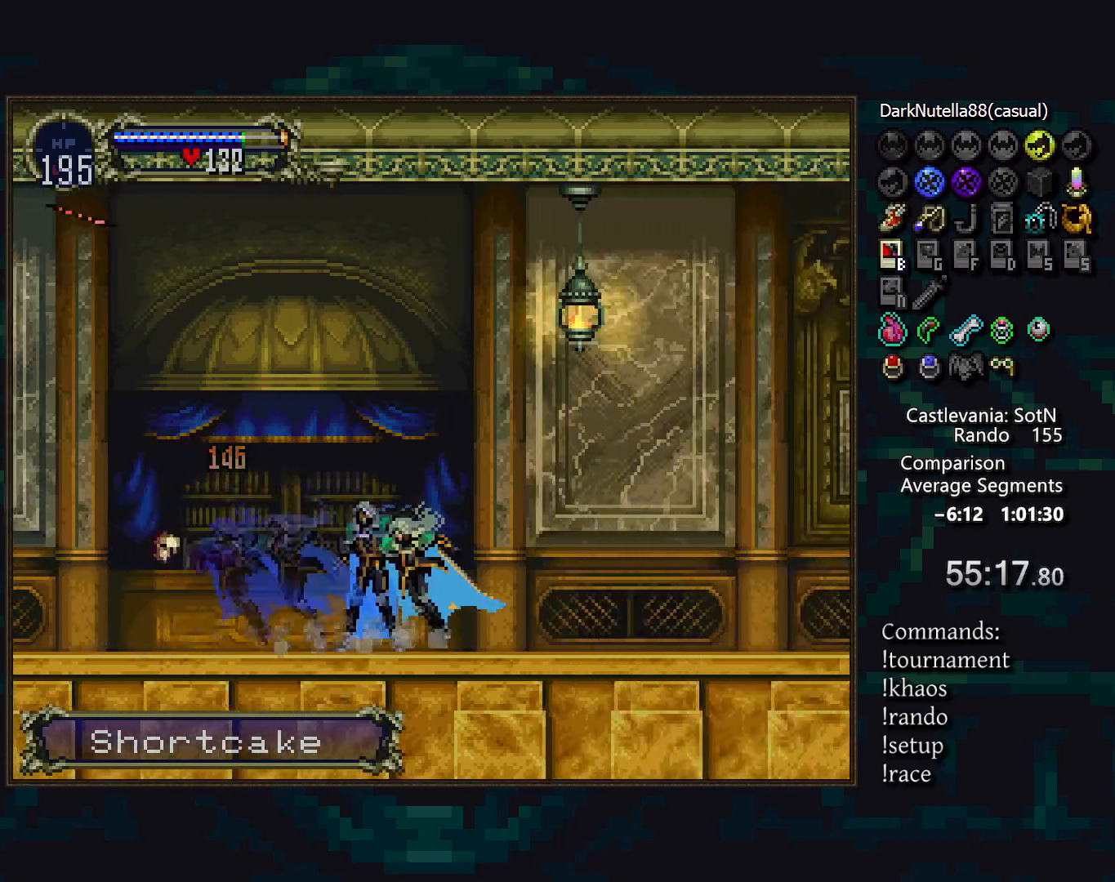
{"buttons": ["CIRCLE", "TRIANGLE"], "events": [[67, "CIRCLE", "up"], [67, "TRIANGLE", "up"], [133, "CIRCLE", "down"], [150, "TRIANGLE", "down"], [200, "TRIANGLE", "up"], [217, "CIRCLE", "up"], [267, "CIRCLE", "down"], [300, "TRIANGLE", "down"], [367, "TRIANGLE", "up"], [383, "CIRCLE", "up"], [417, "CIRCLE", "down"], [450, "TRIANGLE", "down"]]}
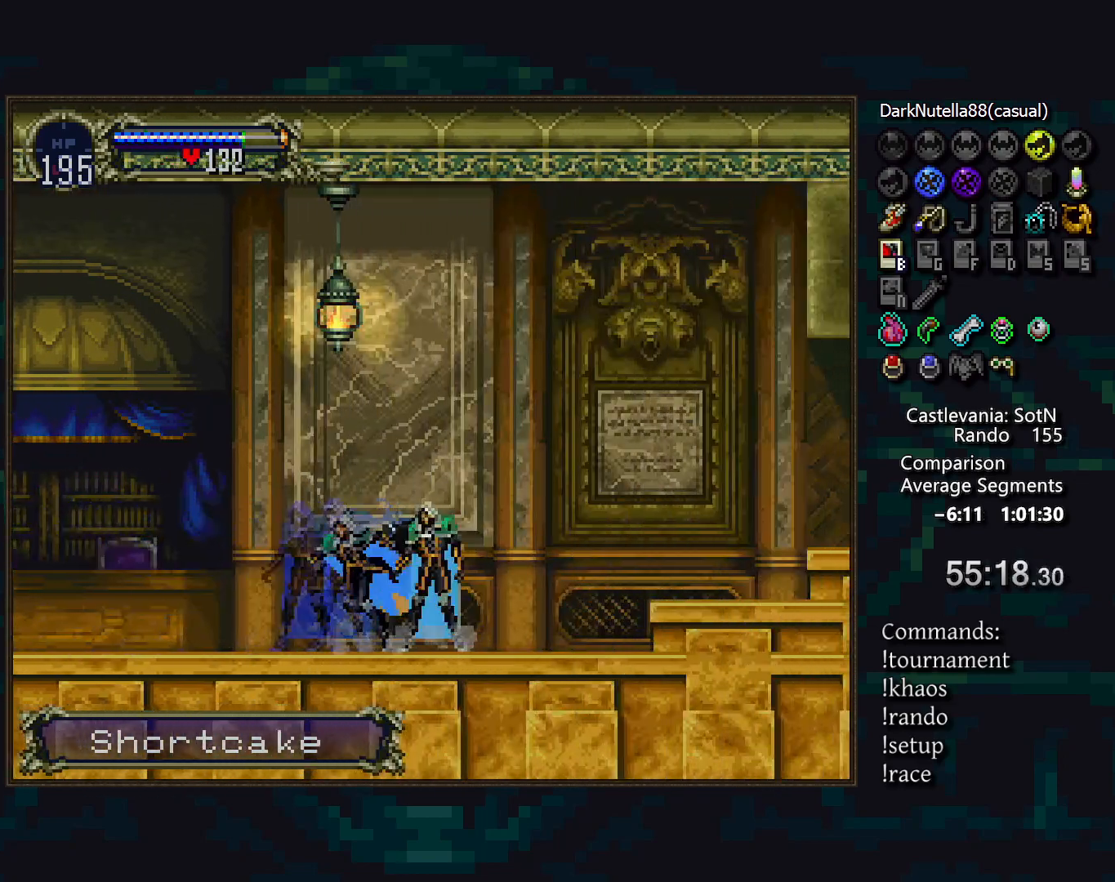
{"buttons": [], "events": [[17, "CIRCLE", "up"], [17, "TRIANGLE", "up"], [83, "CIRCLE", "down"], [100, "TRIANGLE", "down"], [167, "CIRCLE", "up"], [167, "TRIANGLE", "up"], [283, "CROSS", "down"], [417, "CROSS", "up"]]}
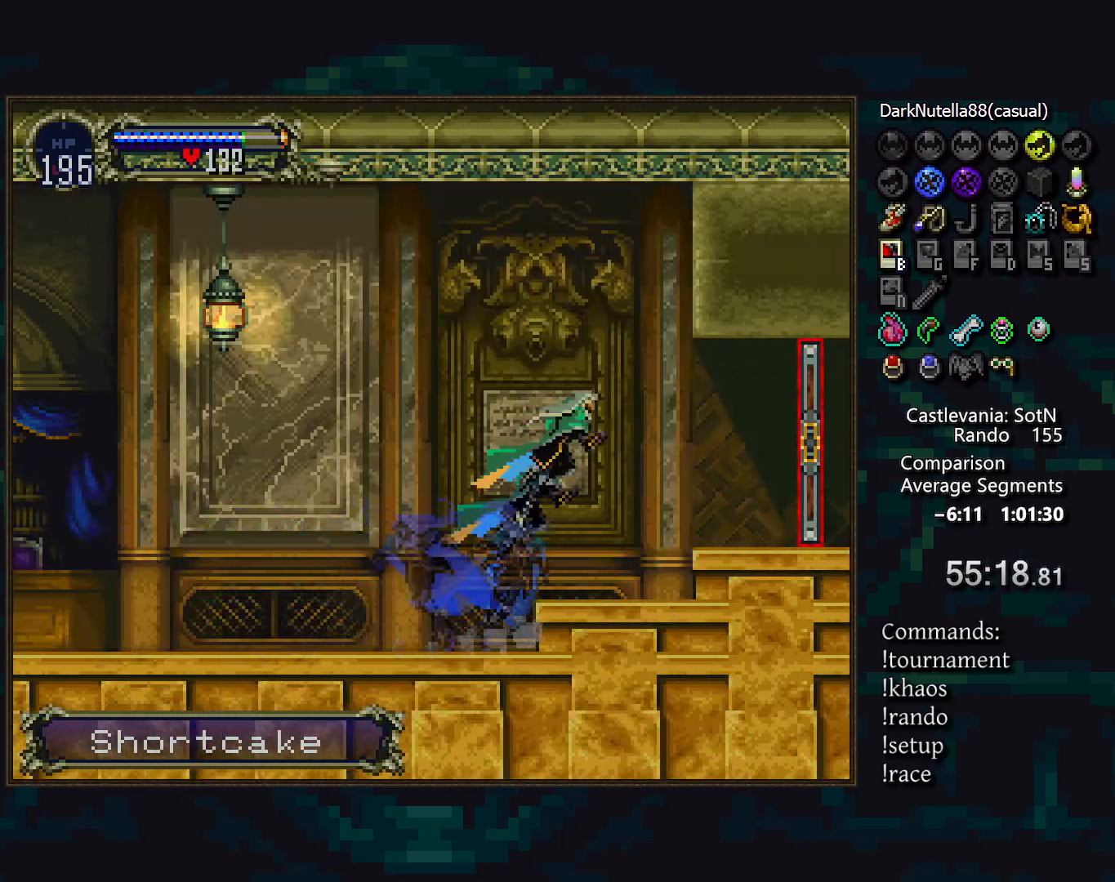
{"buttons": [], "events": [[133, "CROSS", "down"], [217, "CROSS", "up"], [217, "DPAD_DOWN", "down"], [283, "CROSS", "down"], [317, "DPAD_DOWN", "up"], [367, "CROSS", "up"]]}